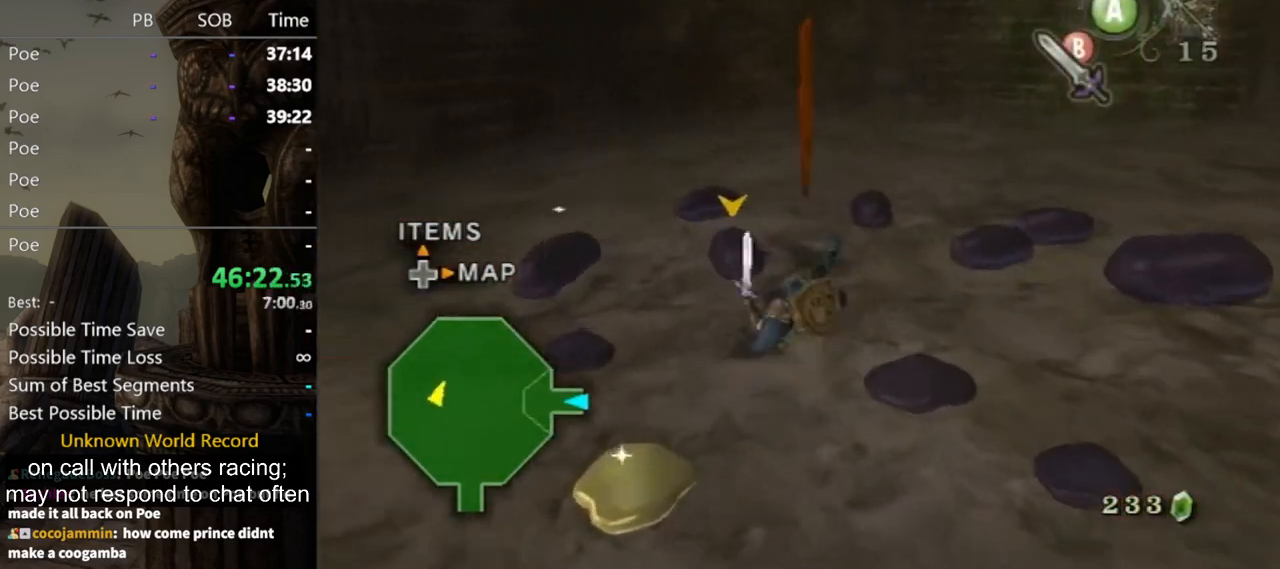
Gameplay with a controller (Nintendo layout); each line is a JSON object with the inputs held at the frame after it. "events" lists button and stick changes between this image and that frame as [ms after this image, input, new state], when the widget could be followed in between. Not read: L3 R3.
{"buttons": [], "left_stick": "down-right", "right_stick": "center", "events": [[167, "left_stick", "down-right"], [233, "left_stick", "up-right"], [300, "left_stick", "up-left"], [400, "left_stick", "down-left"], [433, "B", "down"], [500, "B", "up"], [500, "left_stick", "down-right"]]}
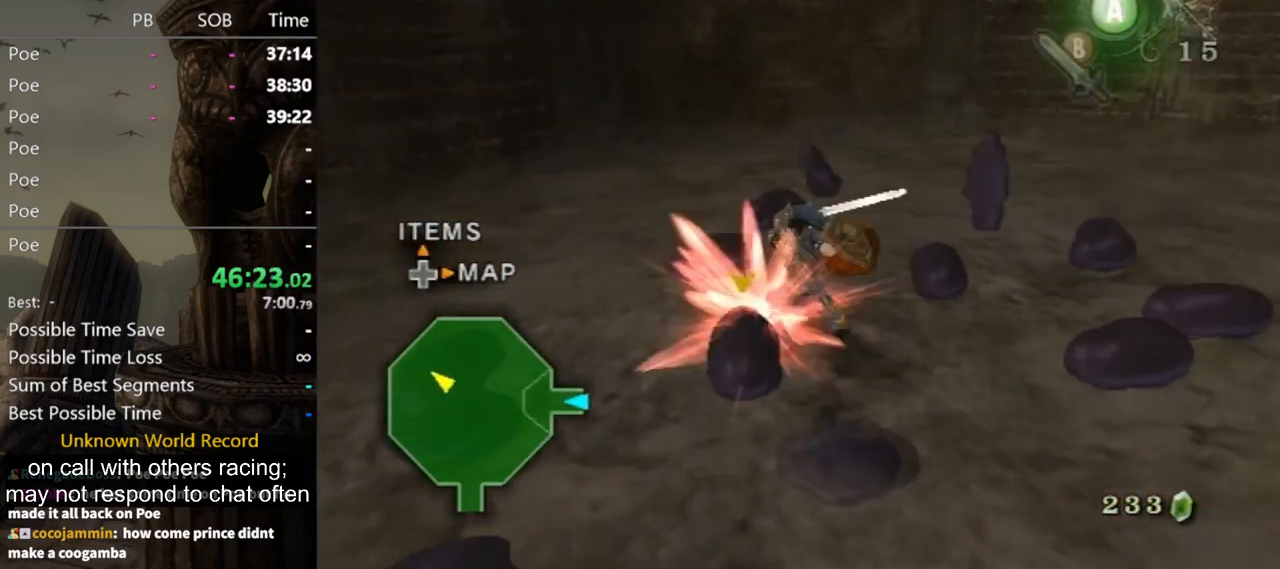
{"buttons": [], "left_stick": "up", "right_stick": "center", "events": [[33, "B", "down"], [100, "B", "up"], [100, "left_stick", "up-right"], [133, "right_stick", "left"], [233, "left_stick", "center"], [367, "right_stick", "center"], [500, "left_stick", "up"]]}
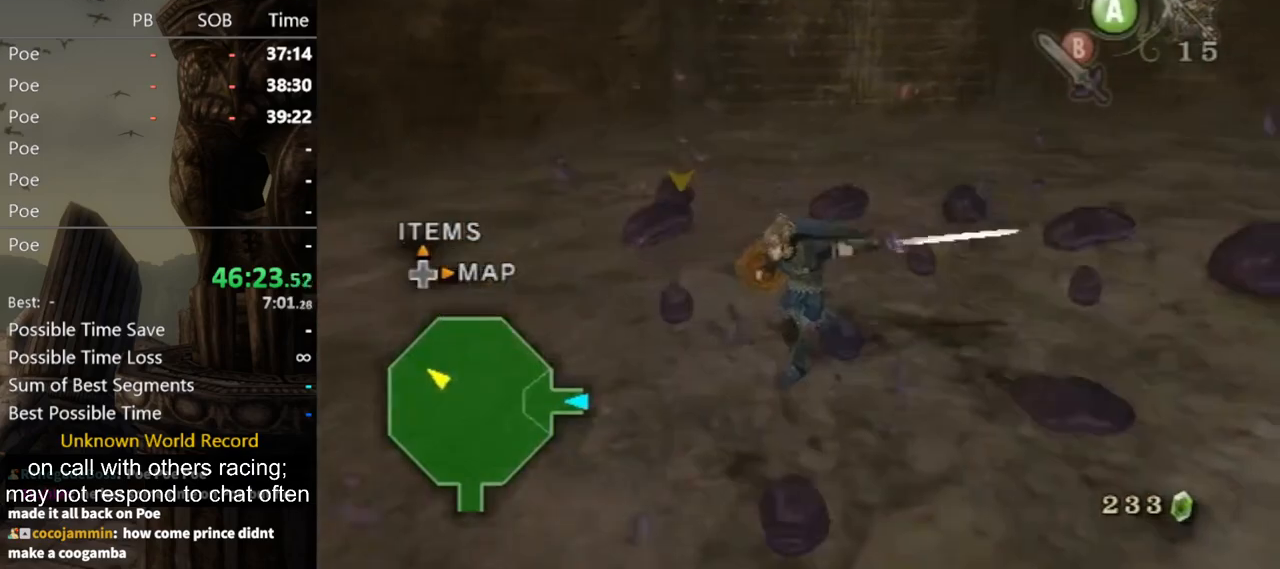
{"buttons": [], "left_stick": "right", "right_stick": "center", "events": [[200, "A", "down"], [233, "A", "up"], [300, "A", "down"], [333, "A", "up"], [467, "left_stick", "right"]]}
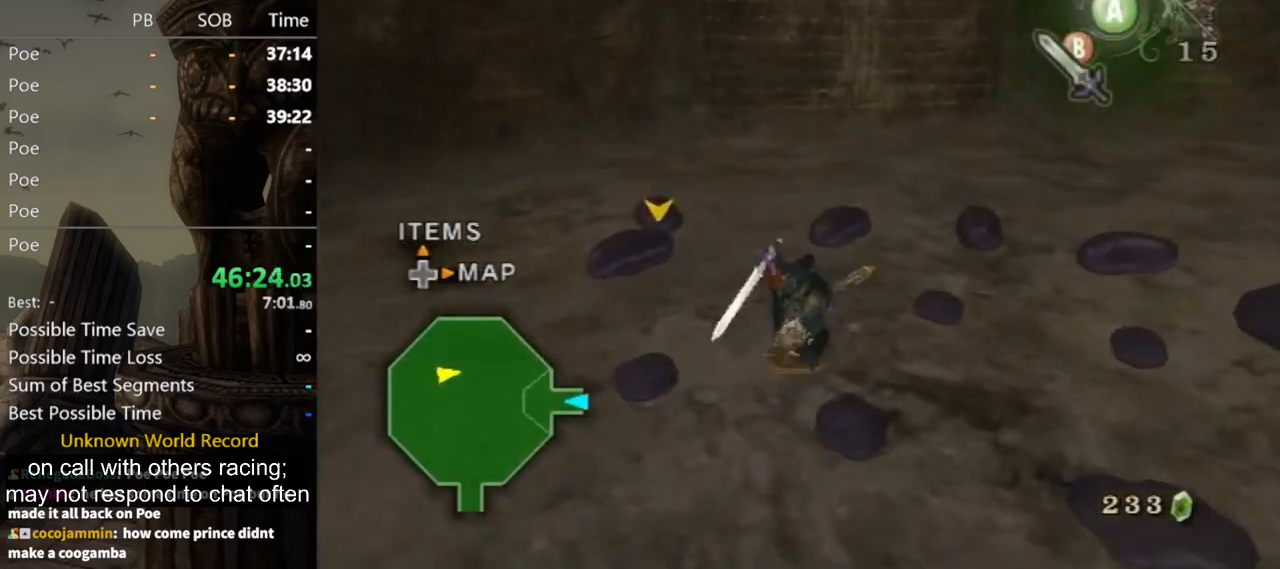
{"buttons": ["B"], "left_stick": "down-right", "right_stick": "center", "events": [[100, "left_stick", "down-left"], [200, "left_stick", "up-left"], [400, "left_stick", "down-right"], [467, "B", "down"]]}
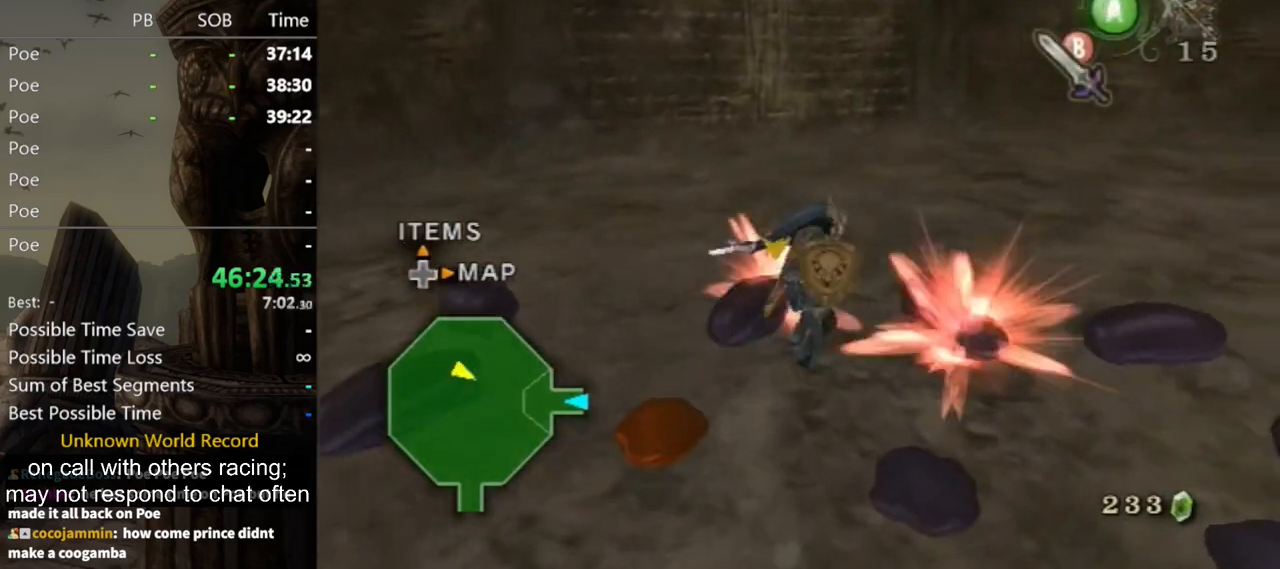
{"buttons": [], "left_stick": "up-right", "right_stick": "center", "events": [[33, "B", "up"], [67, "left_stick", "down-left"], [100, "B", "down"], [133, "B", "up"], [133, "left_stick", "center"], [433, "left_stick", "up-right"]]}
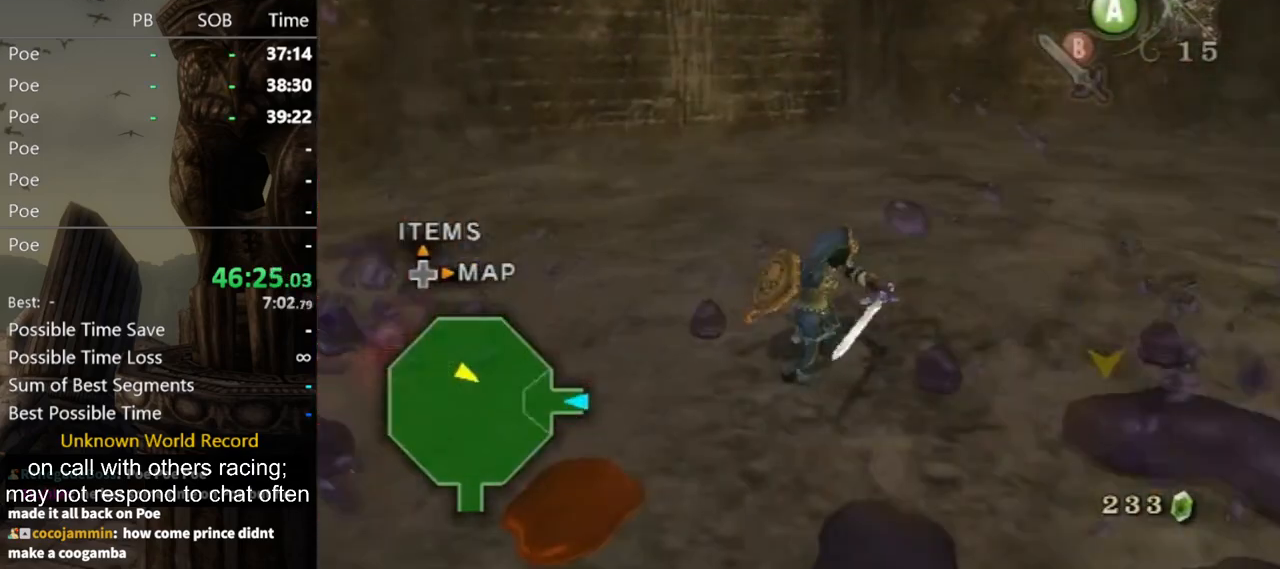
{"buttons": ["L1"], "left_stick": "down", "right_stick": "center", "events": [[33, "L1", "down"], [133, "left_stick", "down-right"], [200, "left_stick", "down-left"], [267, "left_stick", "up-left"], [367, "B", "down"], [367, "left_stick", "right"], [400, "B", "up"], [467, "B", "down"], [467, "left_stick", "down"], [500, "B", "up"]]}
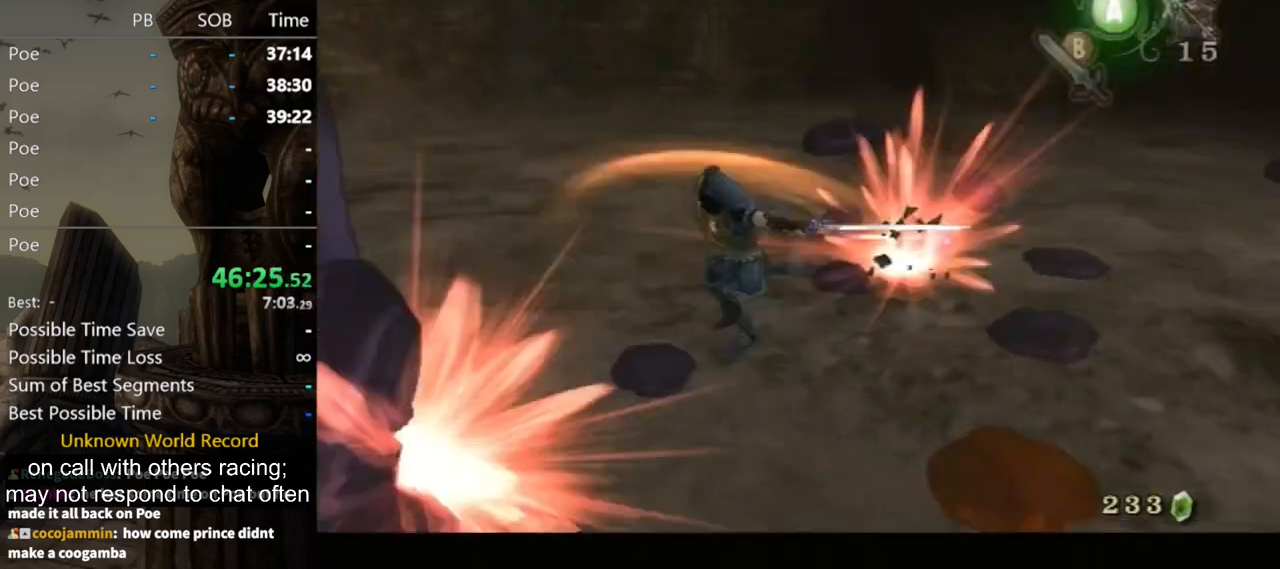
{"buttons": [], "left_stick": "left", "right_stick": "right", "events": [[133, "left_stick", "center"], [233, "right_stick", "right"], [367, "L1", "up"], [400, "left_stick", "left"]]}
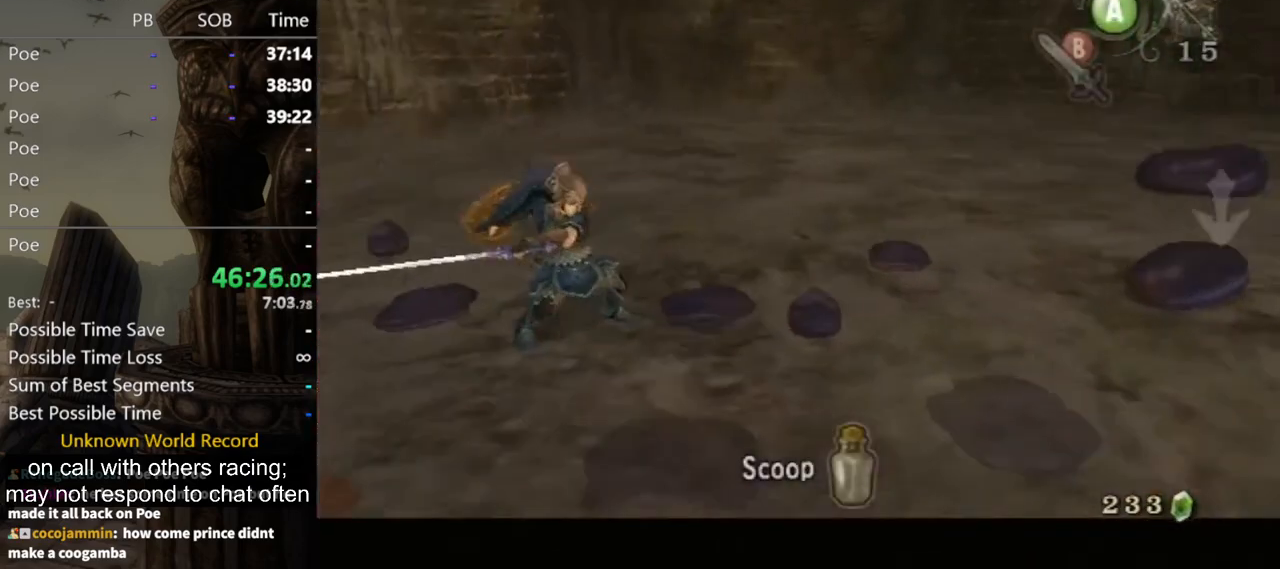
{"buttons": ["L1"], "left_stick": "up-left", "right_stick": "center", "events": [[100, "left_stick", "up-left"], [333, "right_stick", "center"], [500, "L1", "down"]]}
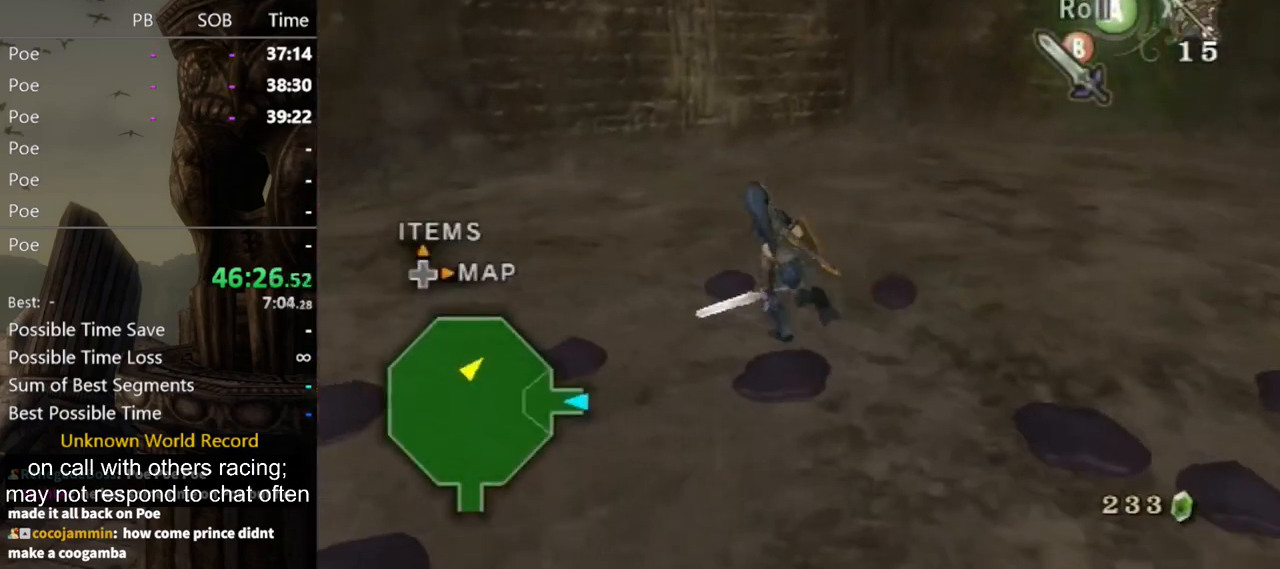
{"buttons": [], "left_stick": "down-right", "right_stick": "left", "events": [[100, "left_stick", "down"], [200, "left_stick", "right"], [333, "left_stick", "down-right"], [333, "right_stick", "left"], [367, "L1", "up"]]}
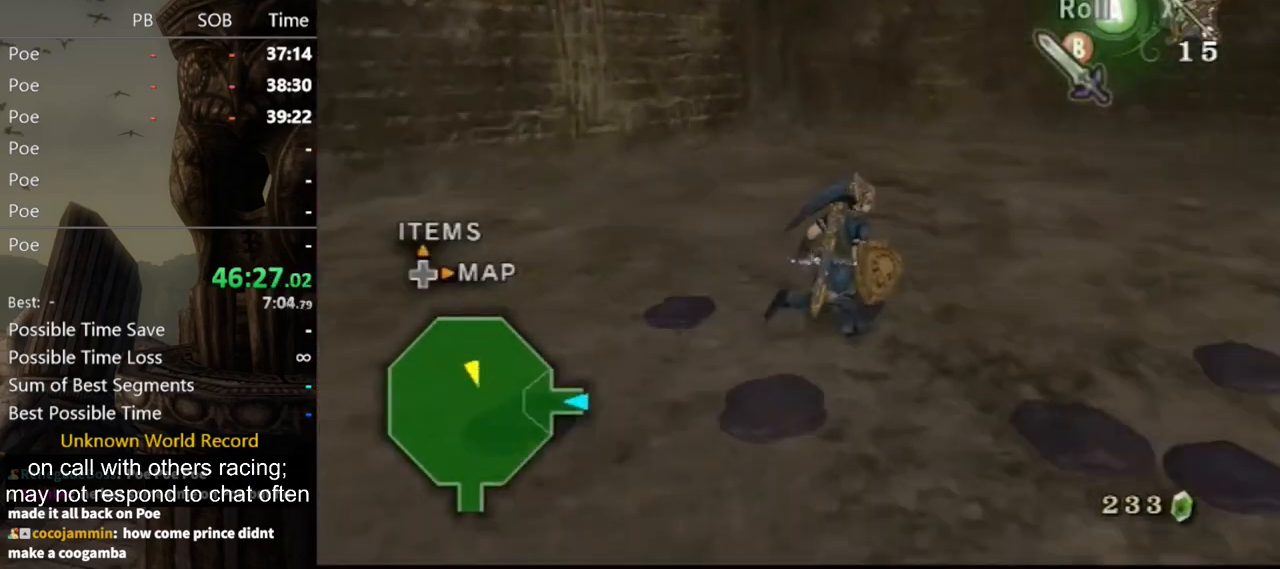
{"buttons": [], "left_stick": "up-left", "right_stick": "center", "events": [[233, "left_stick", "right"], [333, "left_stick", "up-right"], [400, "right_stick", "center"], [500, "left_stick", "up-left"]]}
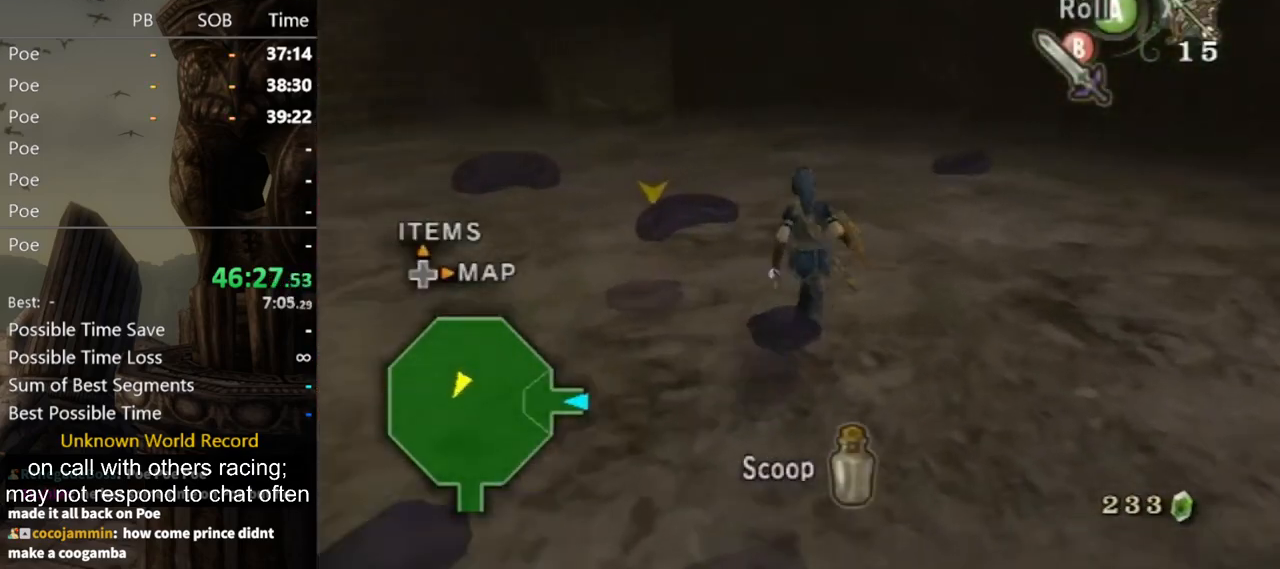
{"buttons": ["L1"], "left_stick": "down", "right_stick": "center", "events": [[33, "A", "down"], [67, "A", "up"], [133, "left_stick", "up"], [267, "L1", "down"], [400, "left_stick", "left"], [467, "left_stick", "down"]]}
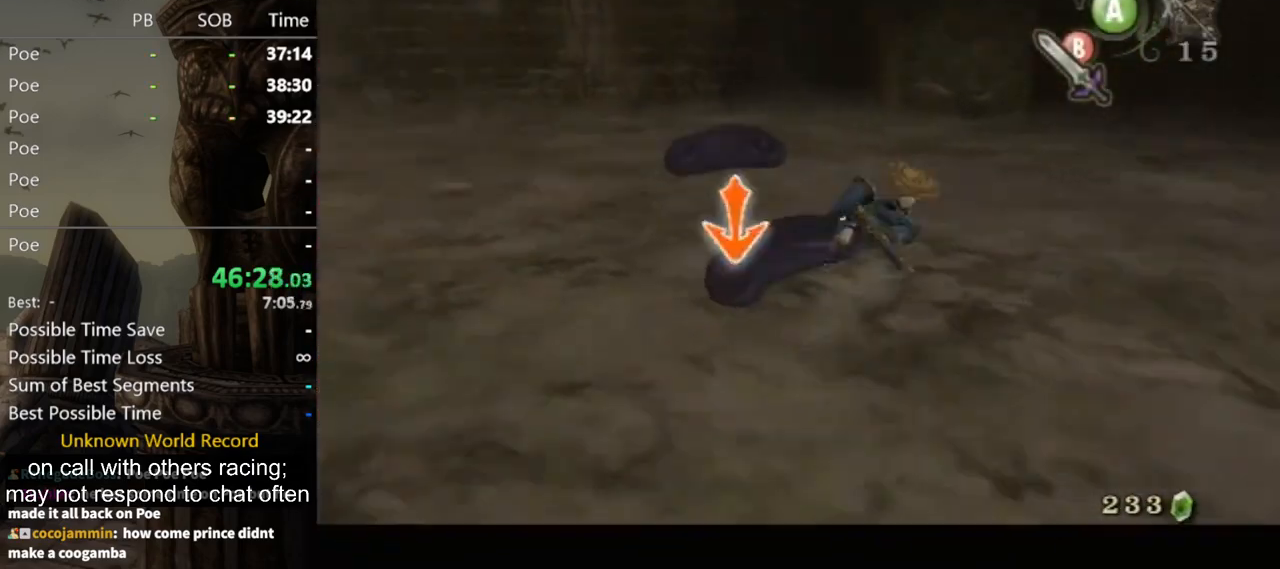
{"buttons": ["L1"], "left_stick": "up-right", "right_stick": "center", "events": [[33, "left_stick", "right"], [133, "left_stick", "up"], [267, "left_stick", "down"], [300, "B", "down"], [367, "B", "up"], [367, "left_stick", "right"], [400, "B", "down"], [433, "left_stick", "up-right"], [467, "B", "up"]]}
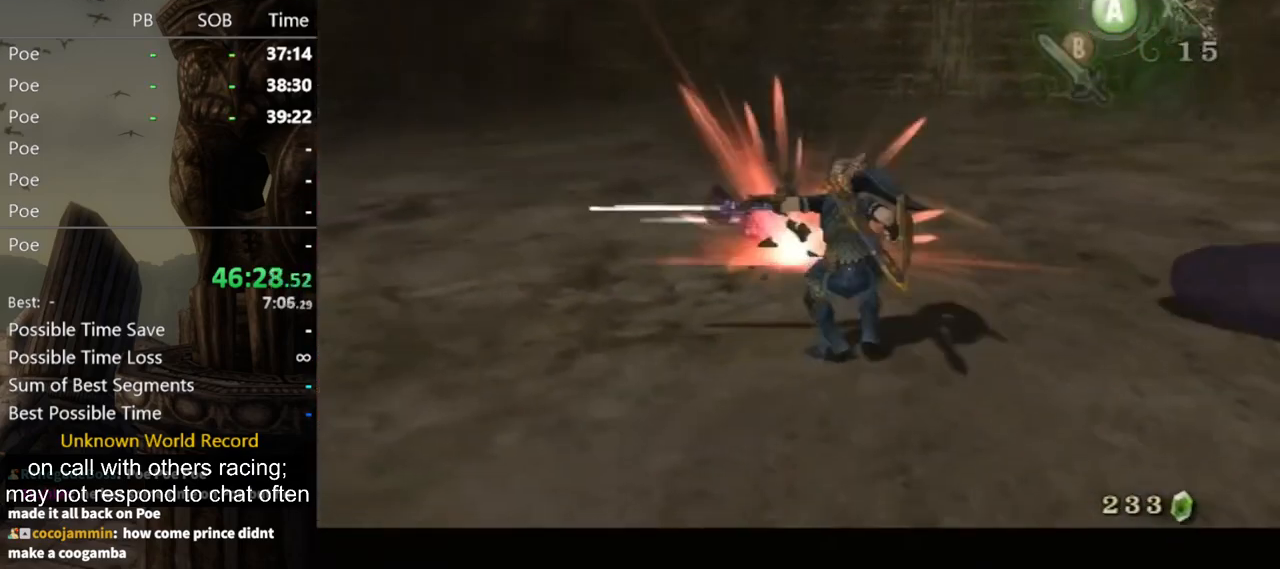
{"buttons": [], "left_stick": "up-right", "right_stick": "left", "events": [[33, "left_stick", "center"], [100, "L1", "up"], [133, "right_stick", "left"], [333, "left_stick", "up-right"]]}
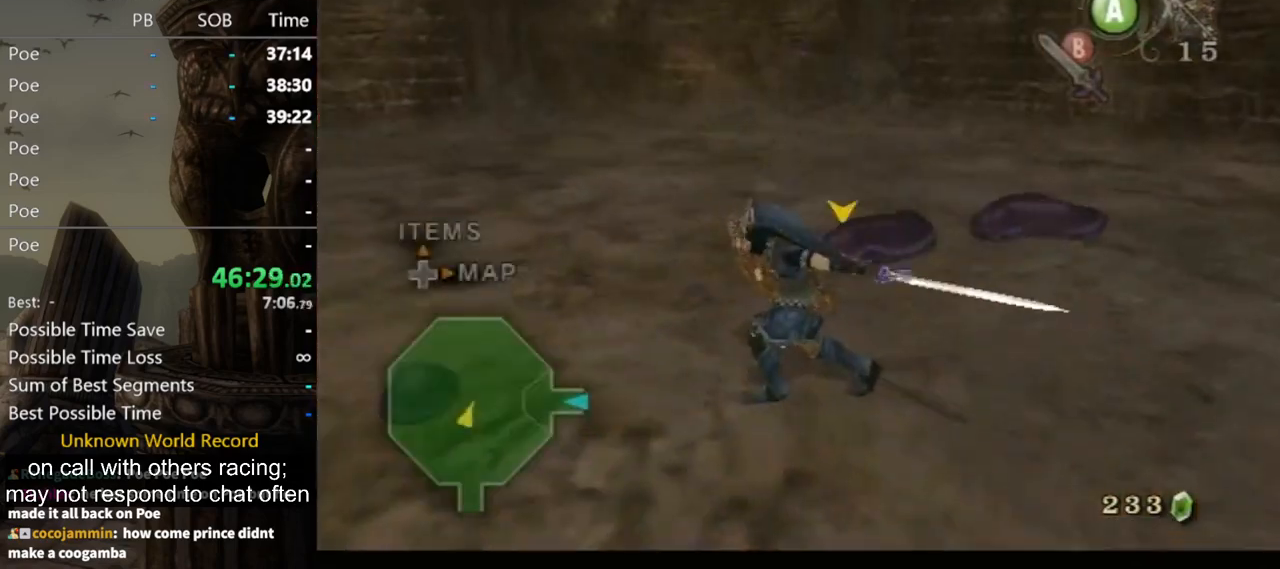
{"buttons": ["L1"], "left_stick": "down-left", "right_stick": "center", "events": [[200, "right_stick", "center"], [333, "L1", "down"], [400, "left_stick", "down-right"], [500, "left_stick", "down-left"]]}
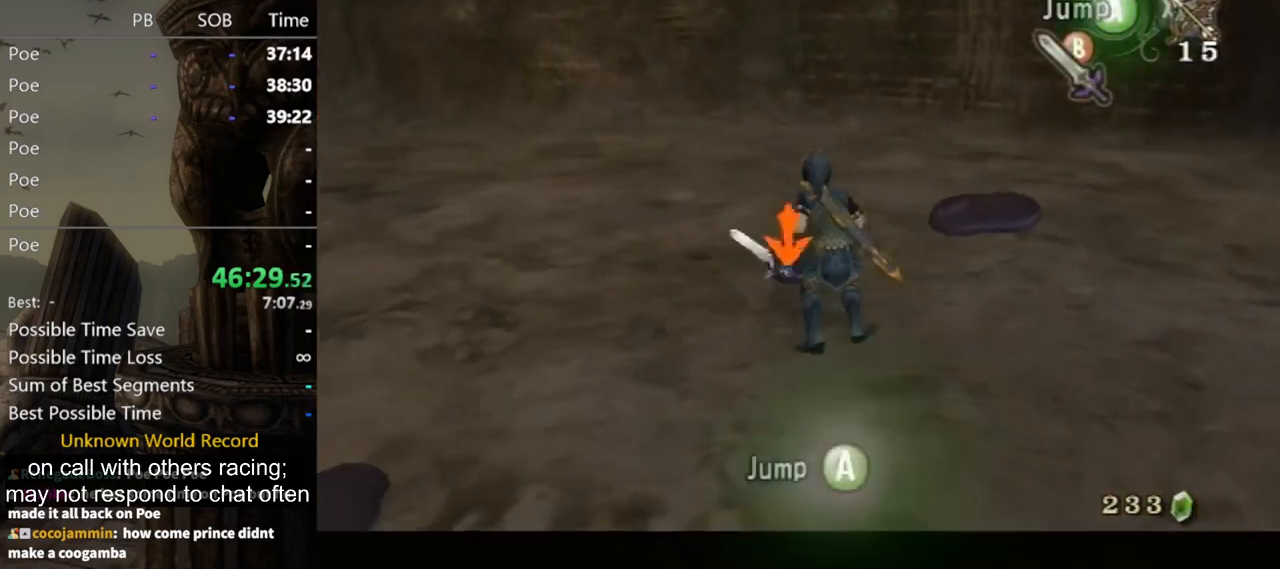
{"buttons": ["L1"], "left_stick": "center", "right_stick": "left", "events": [[100, "left_stick", "up-left"], [167, "left_stick", "up-right"], [200, "B", "down"], [233, "left_stick", "down-right"], [267, "B", "up"], [367, "left_stick", "center"], [433, "right_stick", "left"]]}
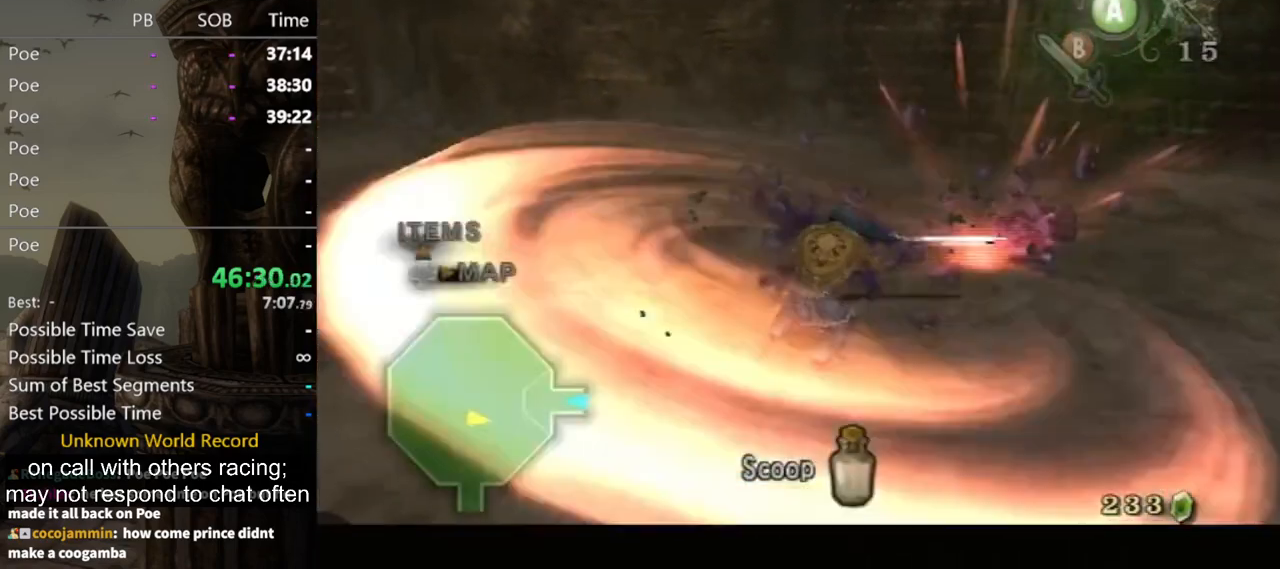
{"buttons": [], "left_stick": "right", "right_stick": "left", "events": [[67, "L1", "up"], [267, "left_stick", "right"]]}
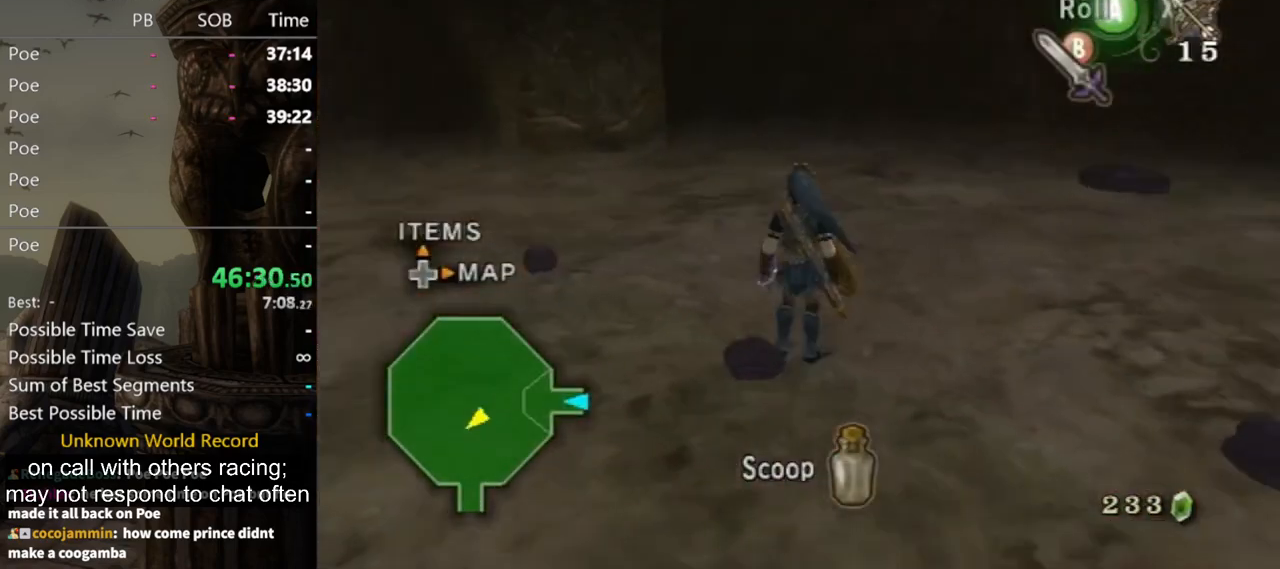
{"buttons": ["L1"], "left_stick": "up-right", "right_stick": "center", "events": [[67, "left_stick", "up-right"], [200, "right_stick", "center"], [233, "left_stick", "up"], [267, "A", "down"], [300, "A", "up"], [367, "L1", "down"], [500, "left_stick", "up-right"]]}
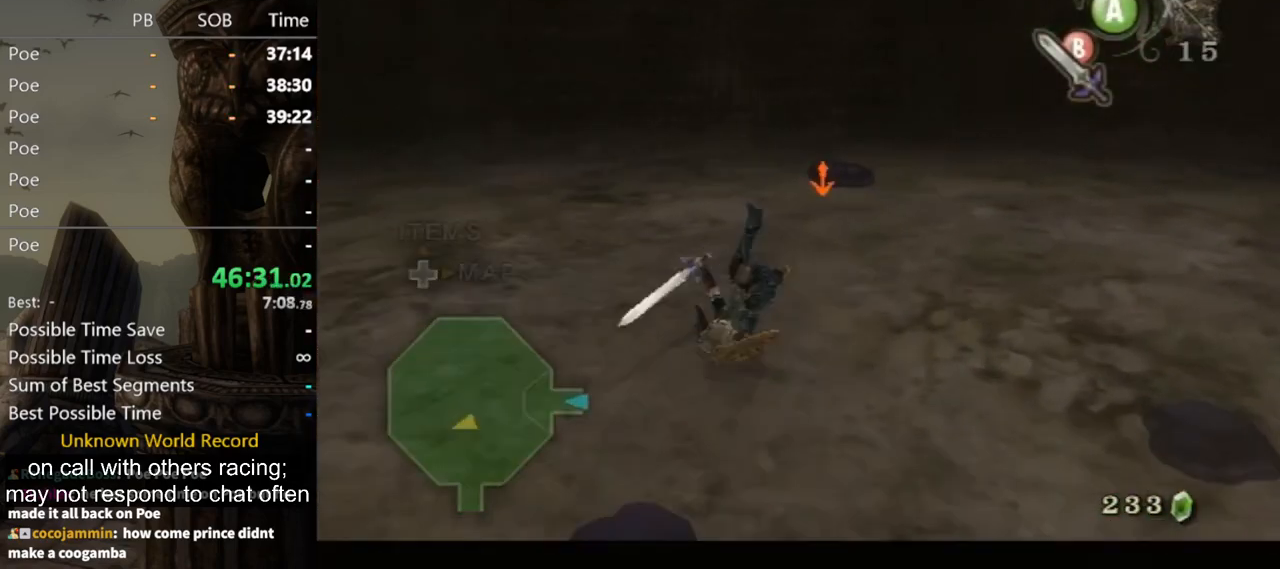
{"buttons": ["B", "L1"], "left_stick": "down-right", "right_stick": "center", "events": [[133, "left_stick", "down-right"], [200, "left_stick", "down-left"], [333, "left_stick", "up-left"], [400, "left_stick", "up-right"], [500, "B", "down"], [500, "left_stick", "down-right"]]}
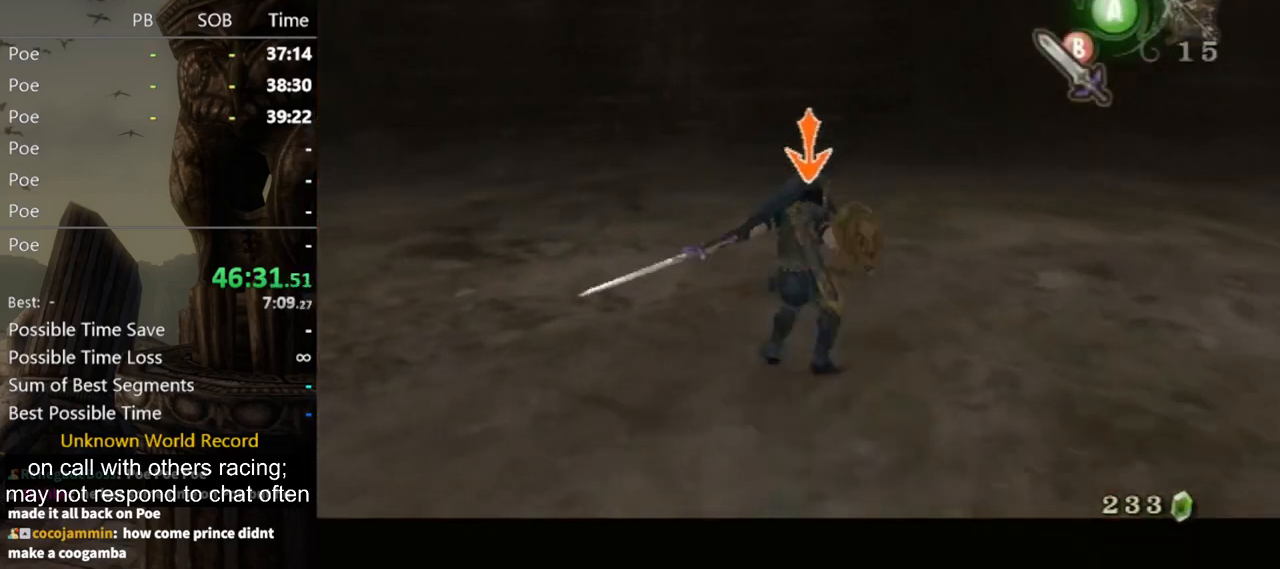
{"buttons": ["L1"], "left_stick": "up-right", "right_stick": "center", "events": [[33, "B", "up"], [100, "B", "down"], [100, "left_stick", "down-left"], [133, "B", "up"], [233, "left_stick", "up-left"], [367, "left_stick", "up-right"]]}
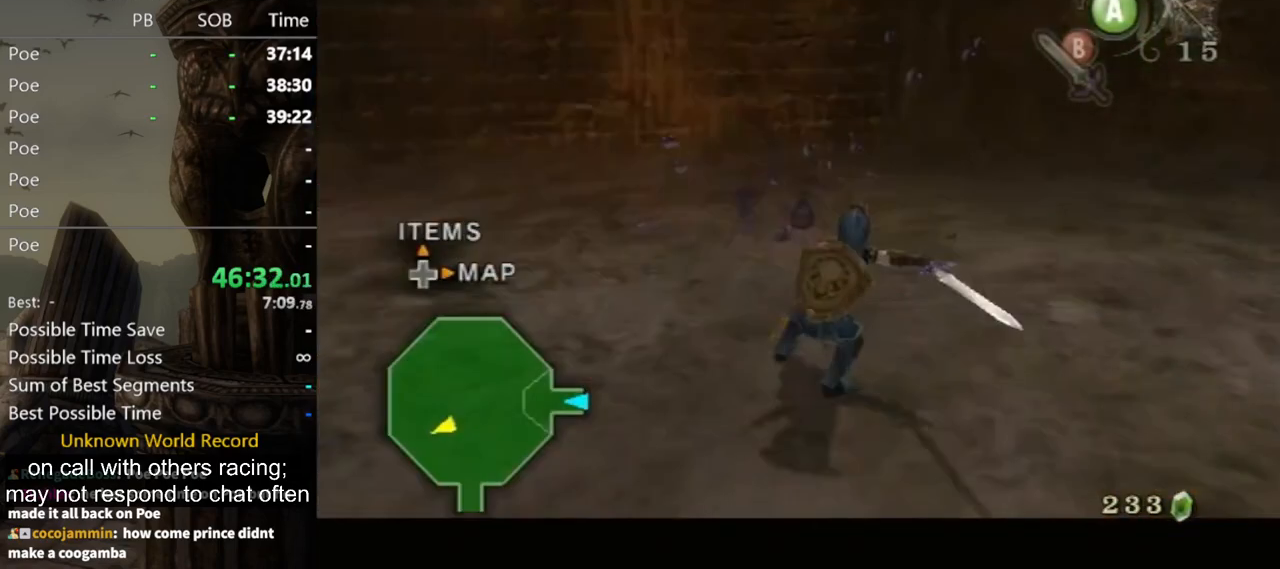
{"buttons": ["L1"], "left_stick": "up", "right_stick": "center", "events": [[33, "left_stick", "up"], [200, "A", "down"], [267, "A", "up"]]}
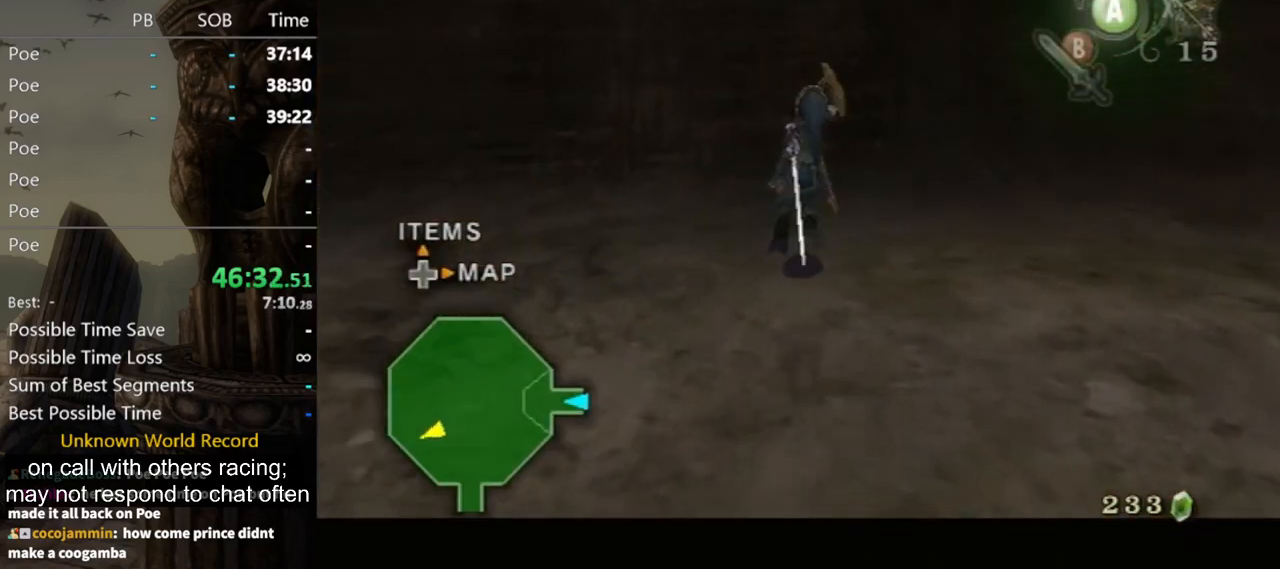
{"buttons": [], "left_stick": "down-right", "right_stick": "left", "events": [[167, "left_stick", "center"], [333, "right_stick", "left"], [367, "L1", "up"], [400, "left_stick", "down-right"]]}
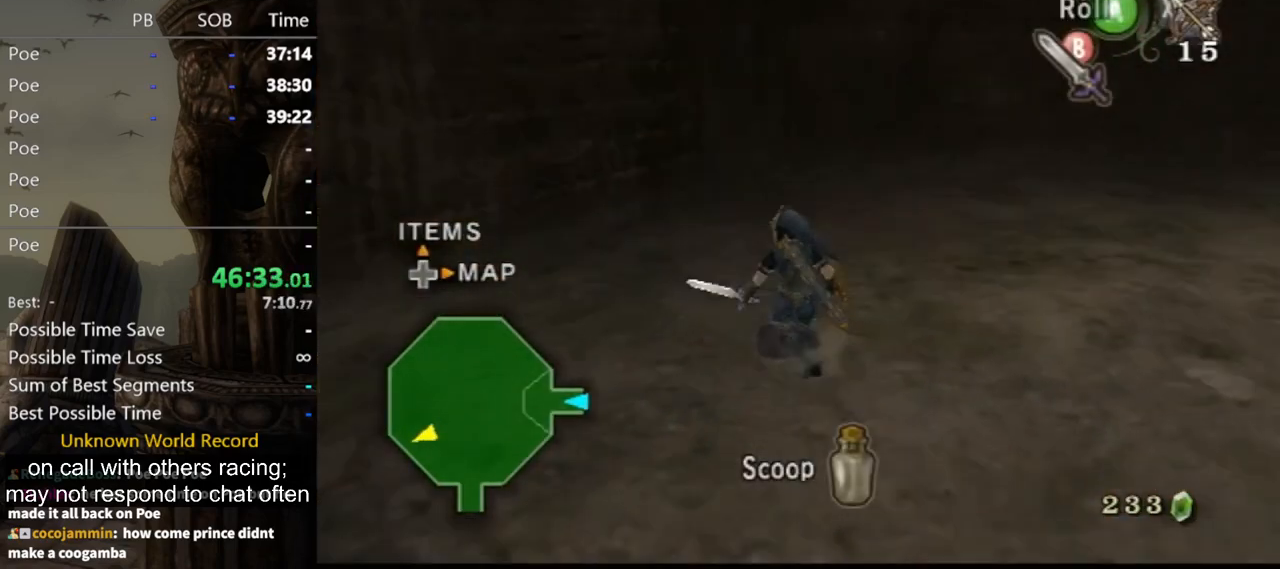
{"buttons": [], "left_stick": "up", "right_stick": "center", "events": [[333, "left_stick", "up-right"], [467, "left_stick", "up"], [467, "right_stick", "center"]]}
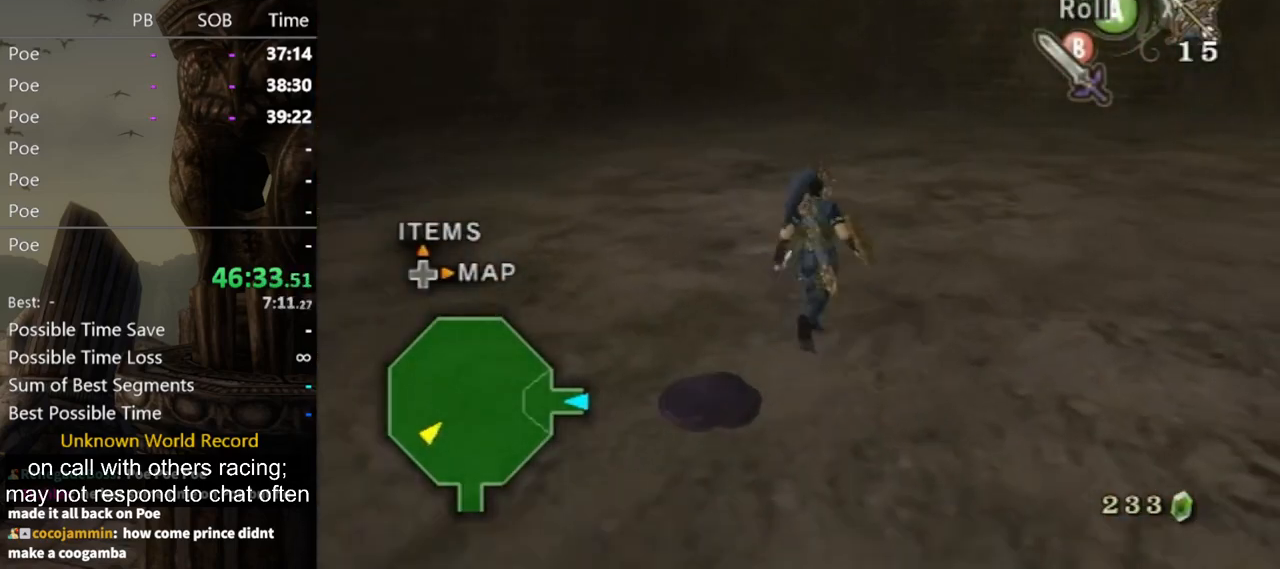
{"buttons": [], "left_stick": "up-right", "right_stick": "left", "events": [[67, "A", "down"], [100, "A", "up"], [267, "right_stick", "left"], [400, "left_stick", "up-right"]]}
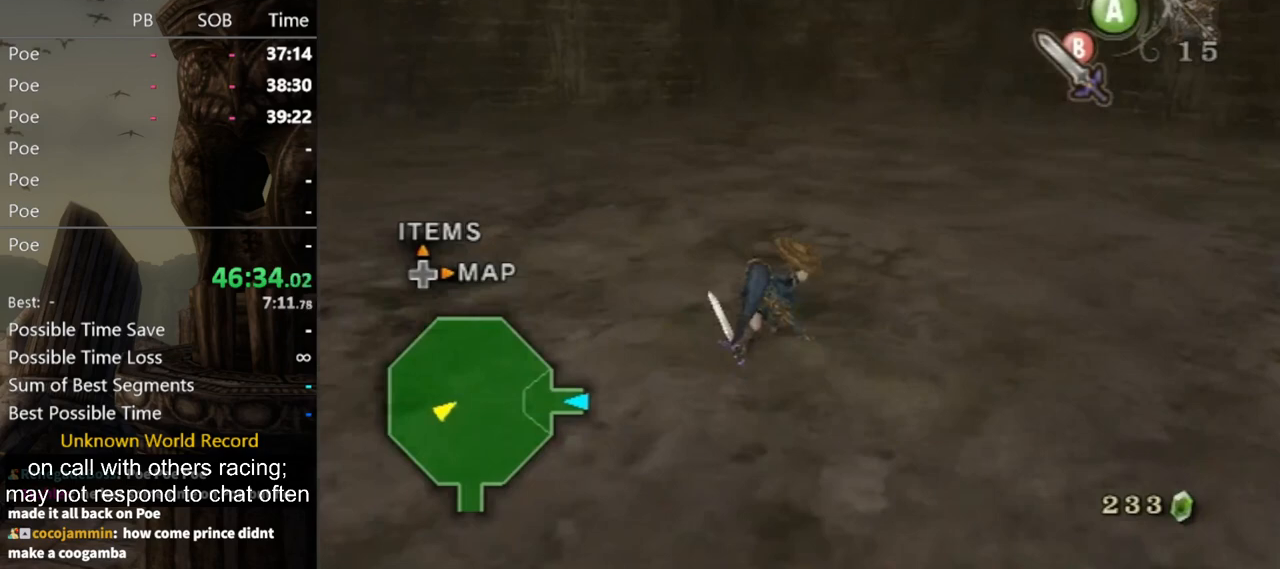
{"buttons": [], "left_stick": "up", "right_stick": "center", "events": [[433, "left_stick", "up"], [467, "right_stick", "center"]]}
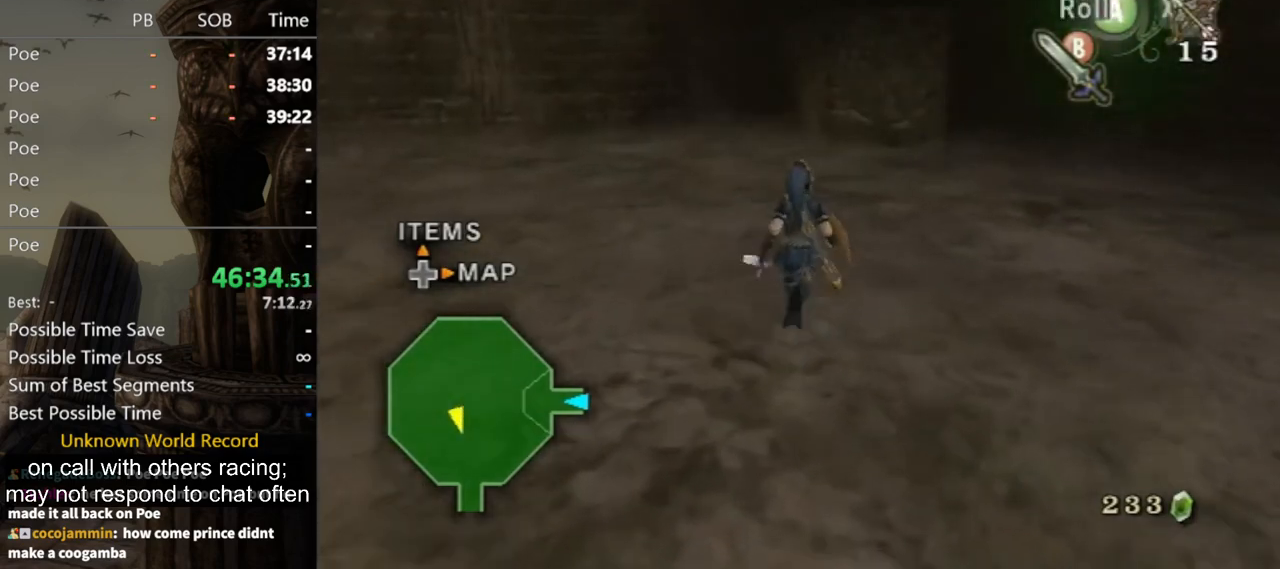
{"buttons": [], "left_stick": "up-right", "right_stick": "center", "events": [[300, "A", "down"], [300, "left_stick", "up-right"], [367, "A", "up"]]}
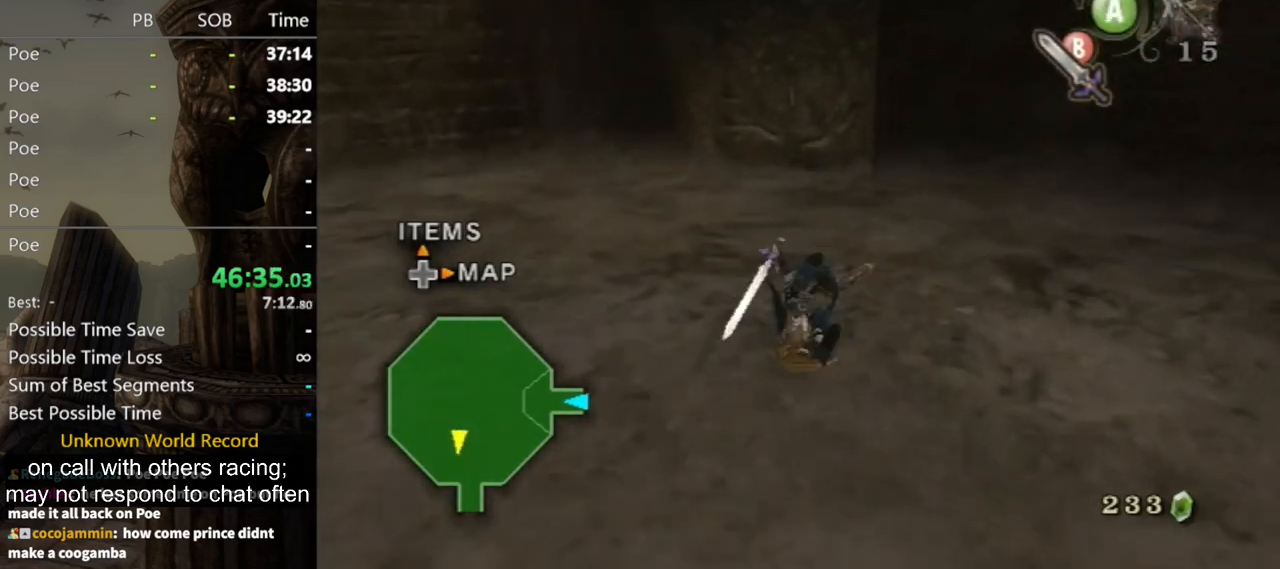
{"buttons": ["L1"], "left_stick": "down", "right_stick": "center", "events": [[233, "left_stick", "center"], [267, "L1", "down"], [433, "left_stick", "down"]]}
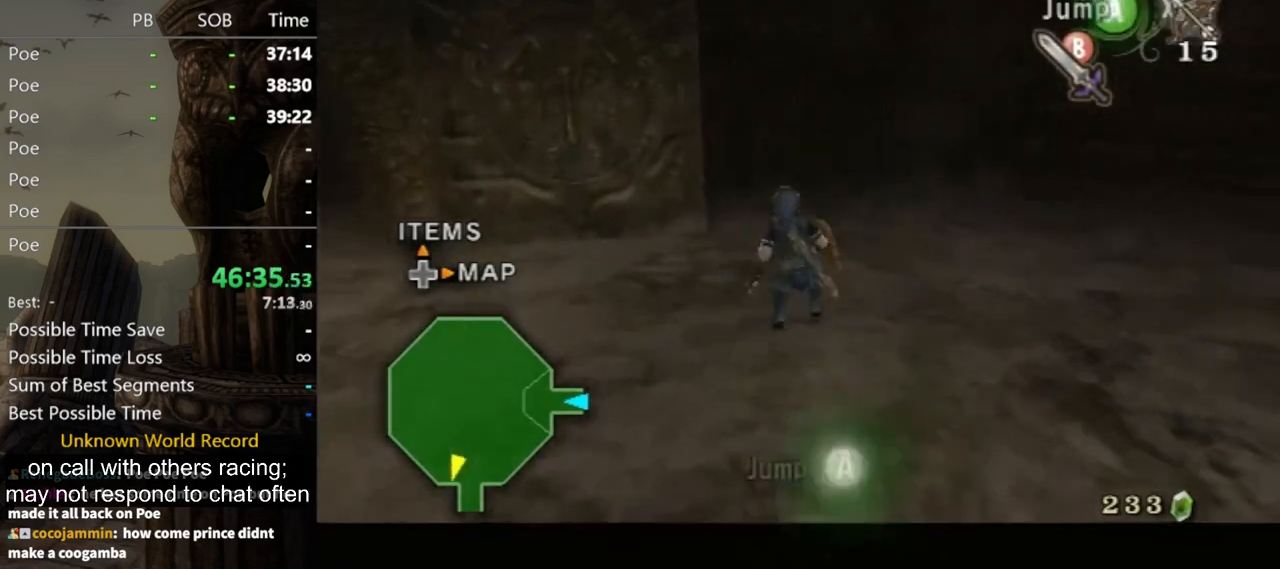
{"buttons": ["A"], "left_stick": "down", "right_stick": "center", "events": [[133, "L1", "up"], [333, "A", "down"], [400, "A", "up"], [467, "A", "down"]]}
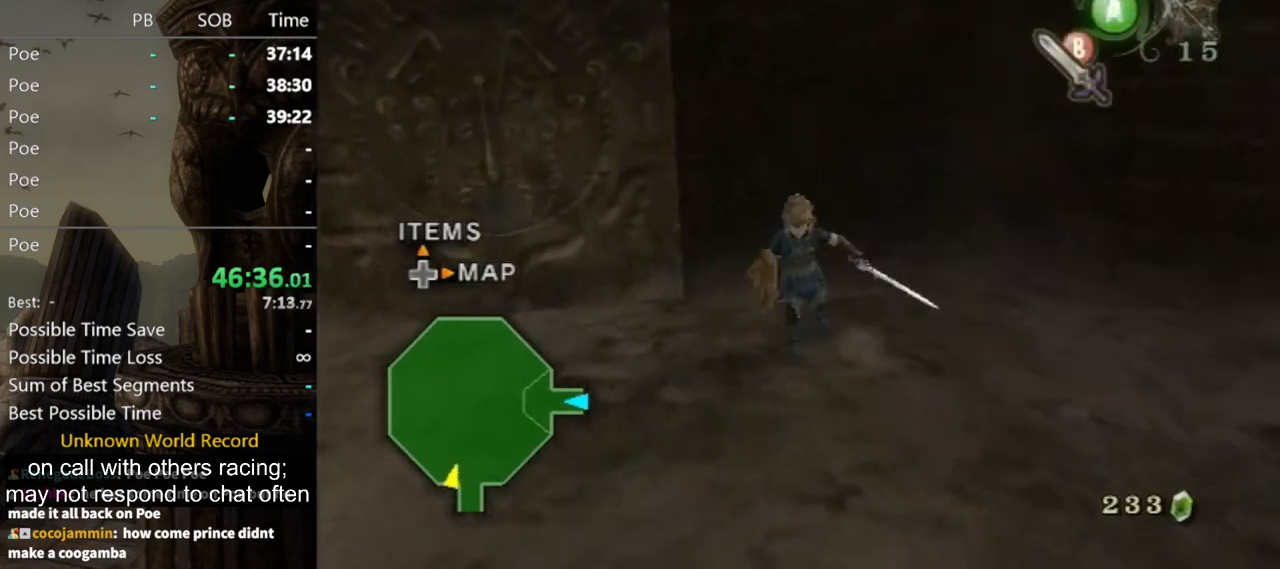
{"buttons": [], "left_stick": "down", "right_stick": "center", "events": [[33, "A", "up"]]}
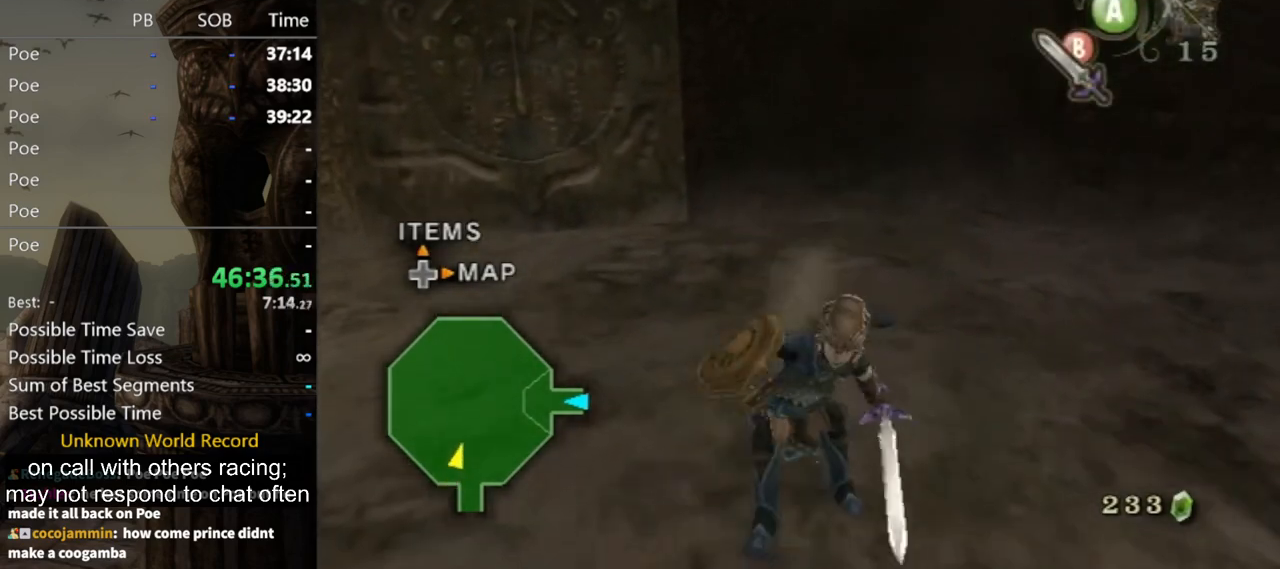
{"buttons": [], "left_stick": "up", "right_stick": "center", "events": [[200, "left_stick", "down-left"], [333, "left_stick", "left"], [500, "left_stick", "up"]]}